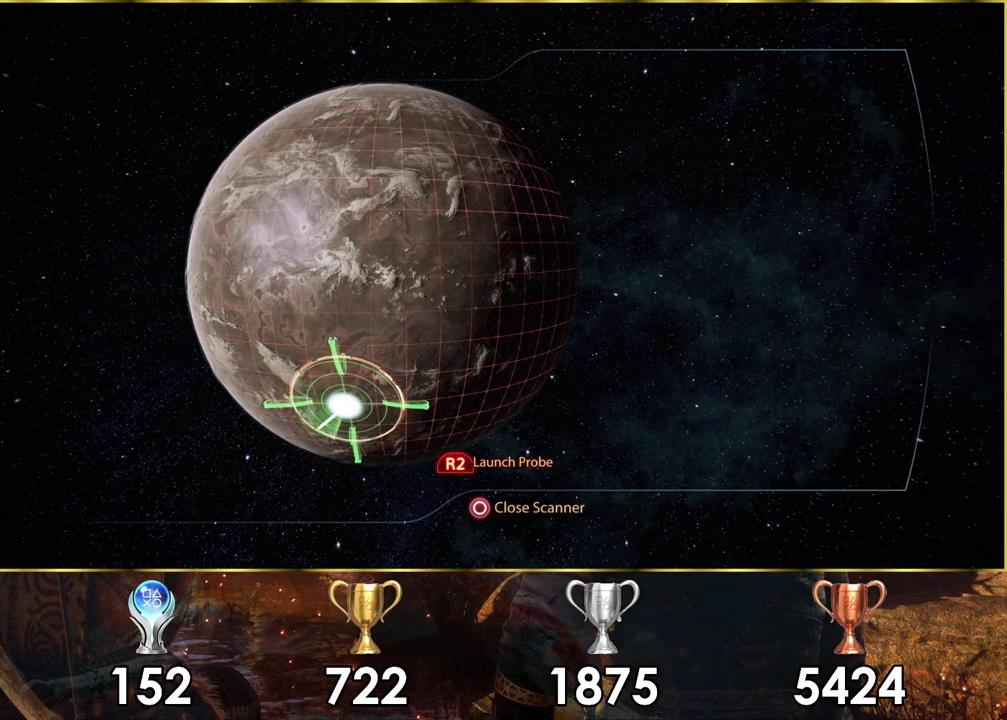
Gameplay with a controller (PlayStation layout); each line is a JSON object with the inputs held at the frame after it (dt_ms = milliseconds from this image to that frame). "events" lists button and stick changes between this image and that frame as [ms after this image, input, new state], when the widget could be followed in between.
{"dt_ms": 500, "buttons": ["L2"], "left_stick": "left", "right_stick": "center", "events": [[483, "left_stick", "left"]]}
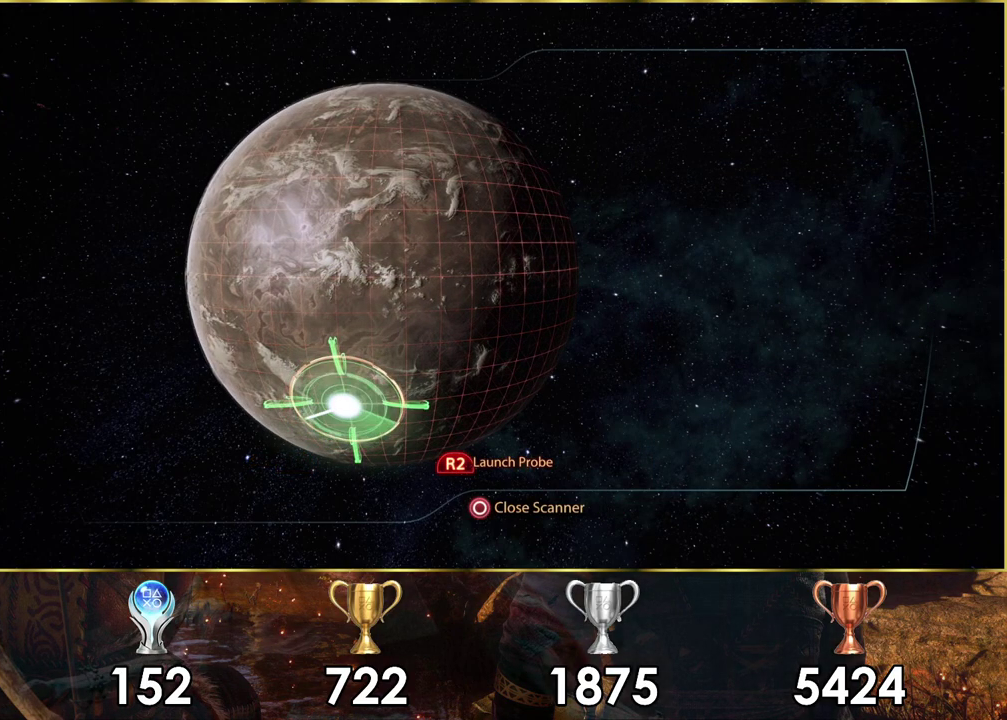
{"dt_ms": 500, "buttons": ["L2"], "left_stick": "right", "right_stick": "center", "events": [[200, "left_stick", "down-left"], [283, "left_stick", "center"], [467, "left_stick", "right"]]}
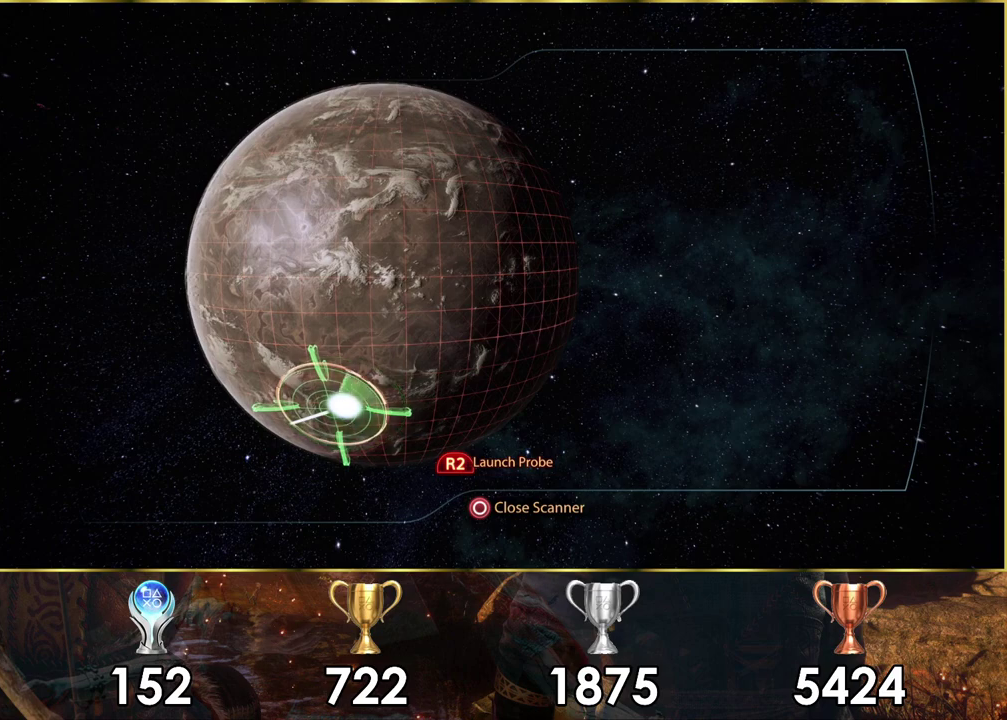
{"dt_ms": 100, "buttons": ["L2"], "left_stick": "right", "right_stick": "center", "events": []}
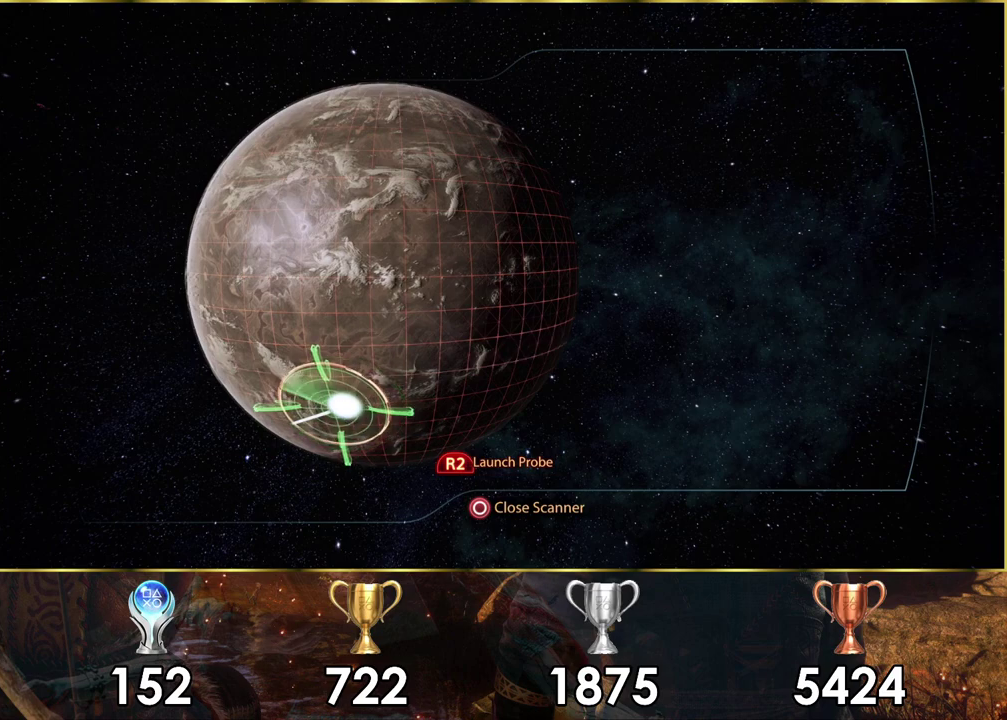
{"dt_ms": 400, "buttons": ["L2"], "left_stick": "center", "right_stick": "center", "events": [[167, "left_stick", "center"]]}
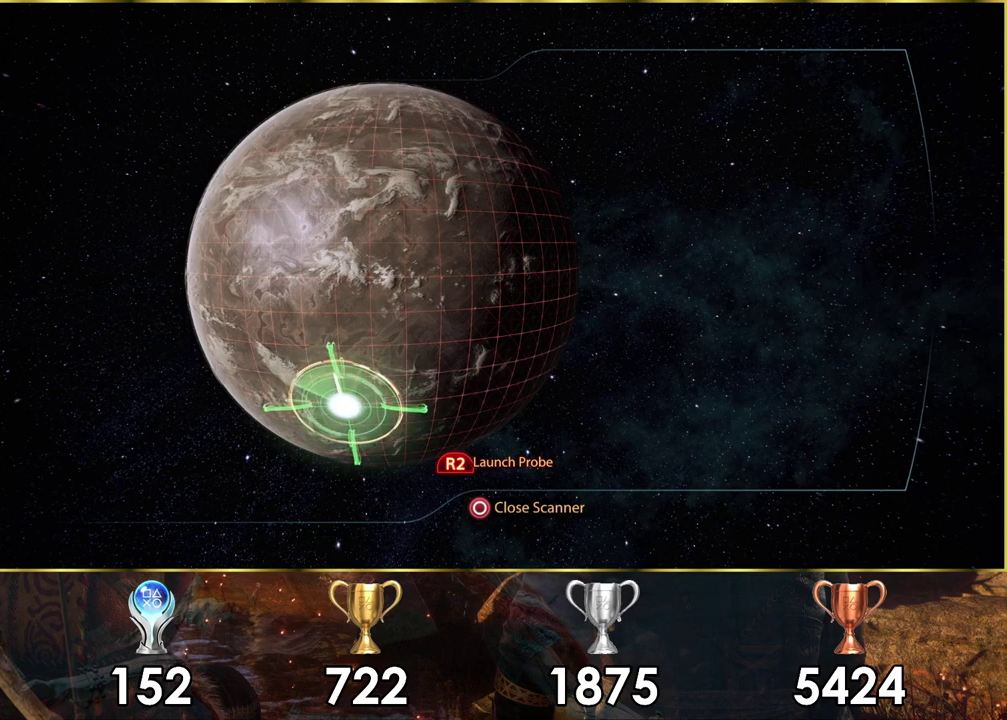
{"dt_ms": 300, "buttons": ["L2", "R1", "R2"], "left_stick": "center", "right_stick": "center", "events": [[33, "left_stick", "up"], [167, "left_stick", "center"], [250, "R1", "down"], [250, "R2", "down"]]}
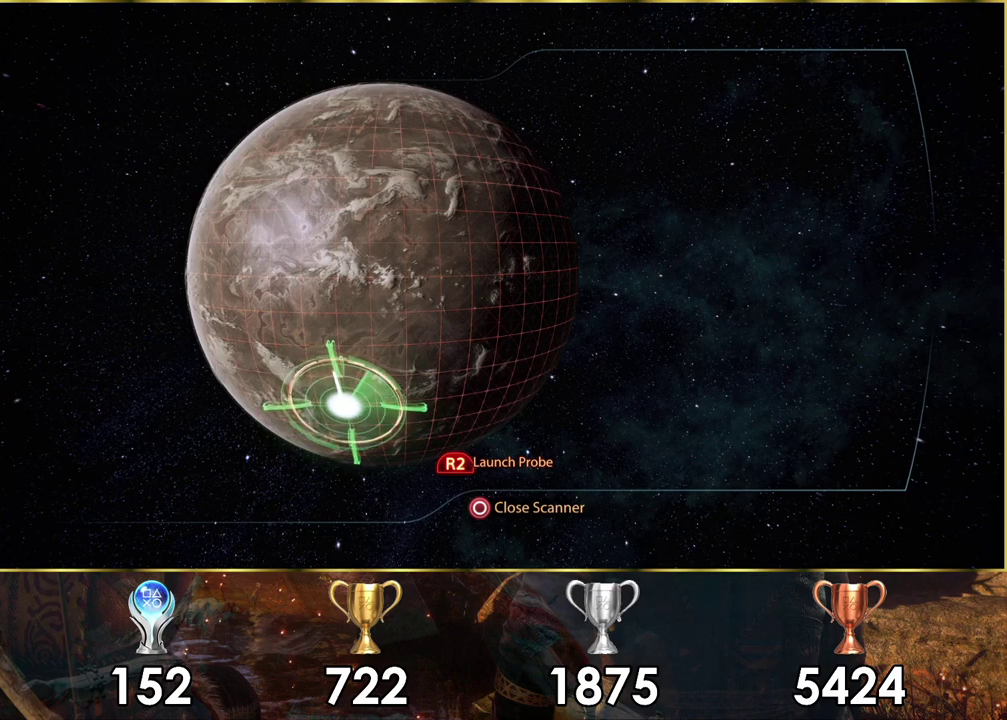
{"dt_ms": 700, "buttons": ["L2"], "left_stick": "center", "right_stick": "center", "events": [[50, "R2", "up"], [67, "R1", "up"]]}
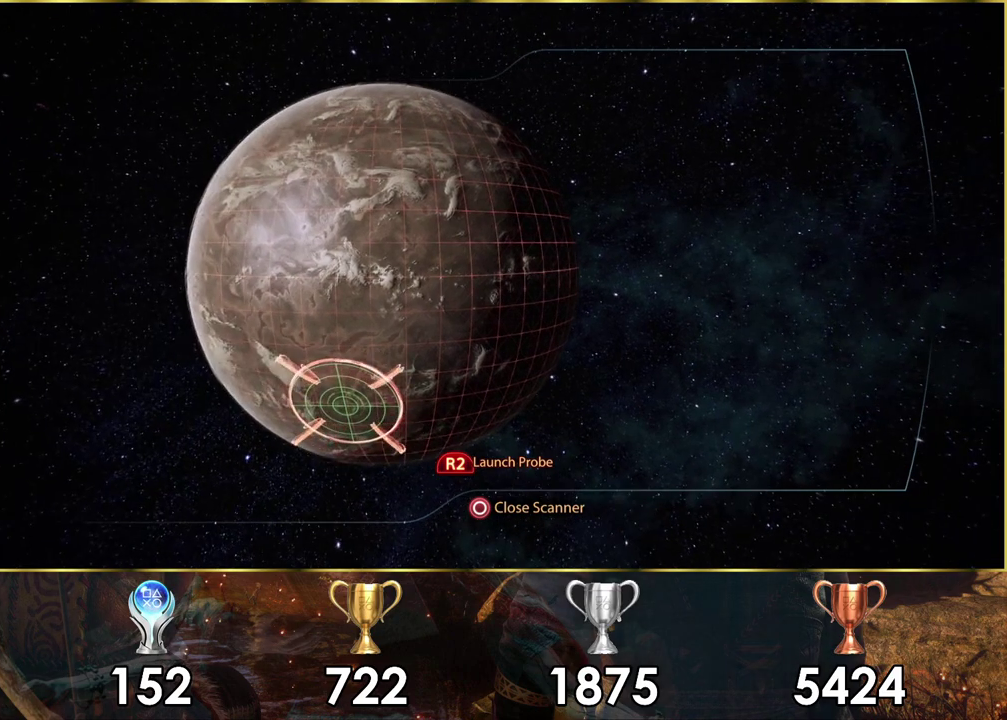
{"dt_ms": 500, "buttons": ["L2"], "left_stick": "center", "right_stick": "center", "events": []}
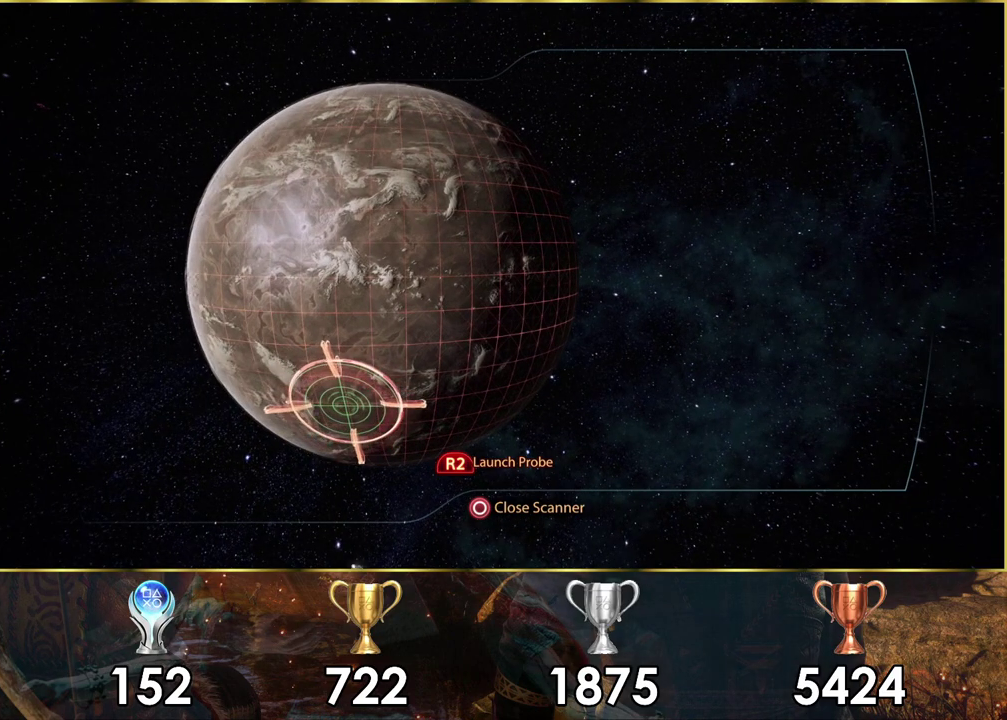
{"dt_ms": 500, "buttons": ["L2"], "left_stick": "center", "right_stick": "center", "events": []}
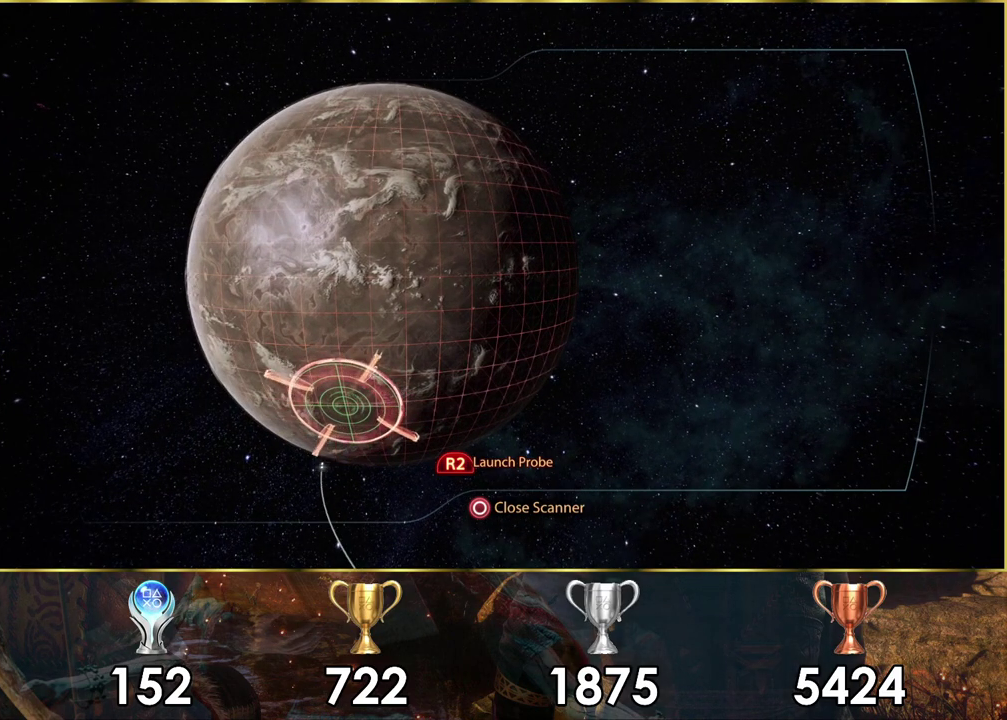
{"dt_ms": 500, "buttons": ["L2"], "left_stick": "center", "right_stick": "center", "events": []}
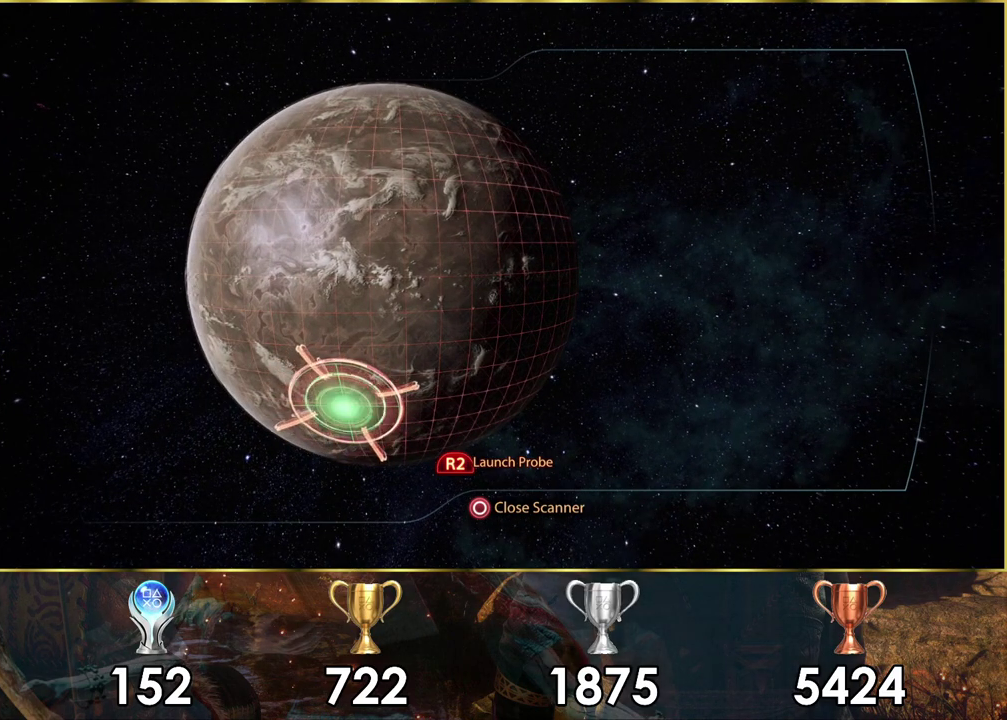
{"dt_ms": 500, "buttons": [], "left_stick": "center", "right_stick": "center", "events": [[67, "L2", "up"]]}
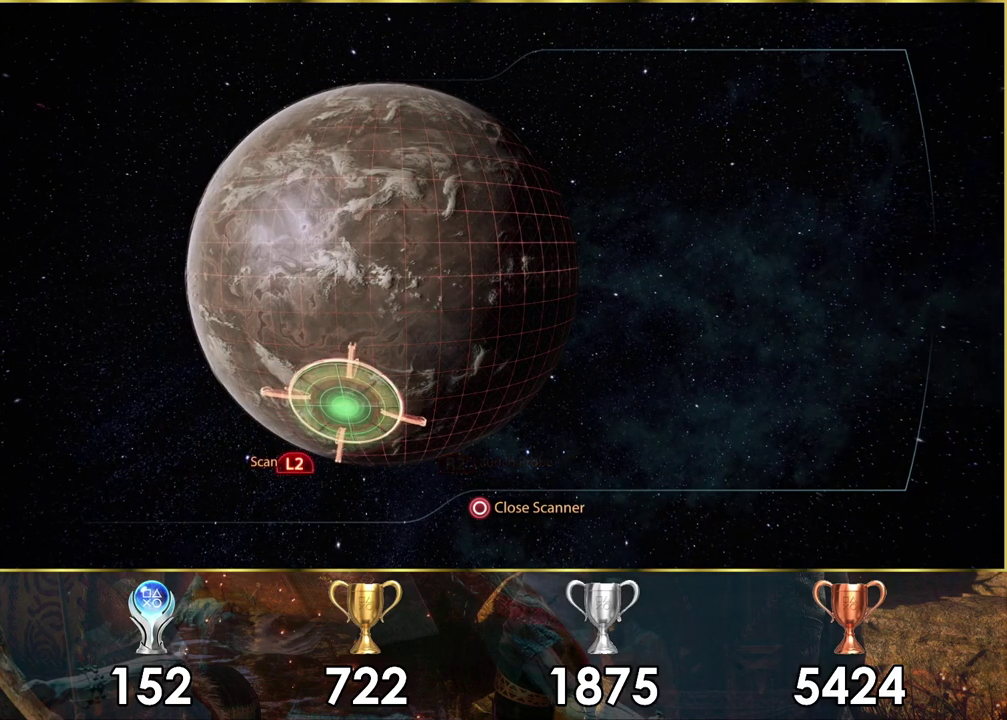
{"dt_ms": 500, "buttons": [], "left_stick": "center", "right_stick": "center", "events": []}
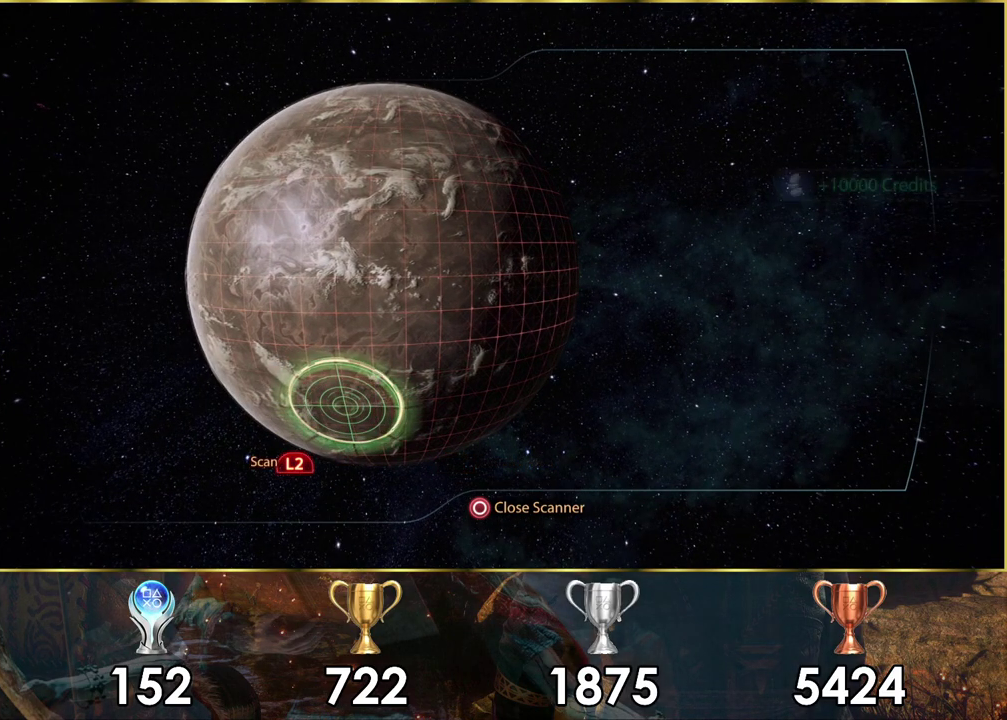
{"dt_ms": 500, "buttons": [], "left_stick": "center", "right_stick": "center", "events": []}
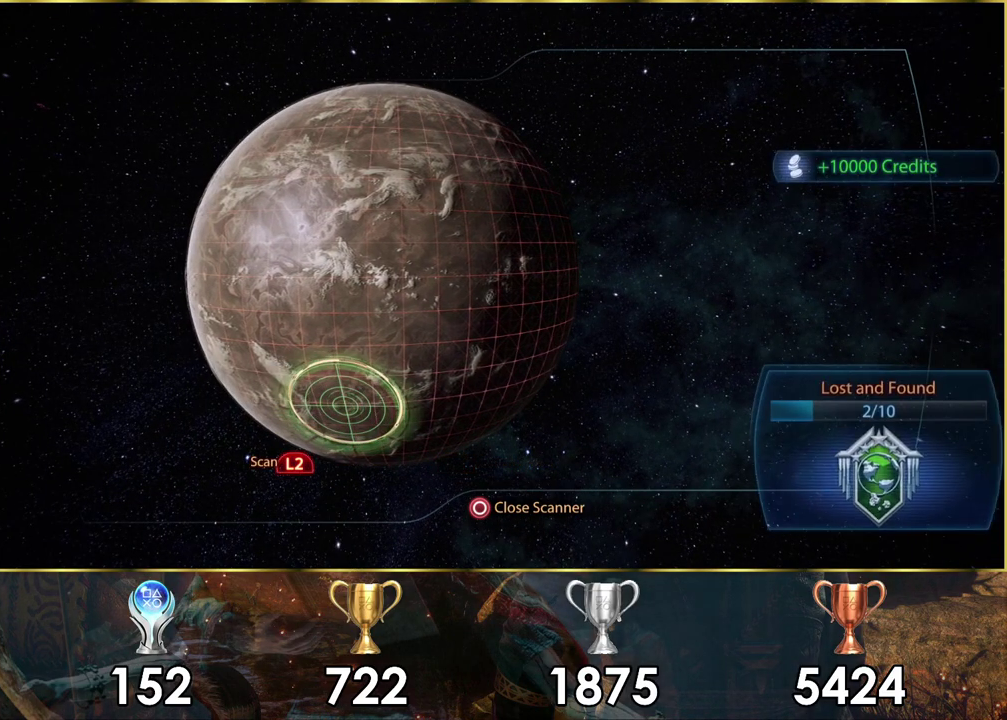
{"dt_ms": 500, "buttons": [], "left_stick": "center", "right_stick": "center", "events": []}
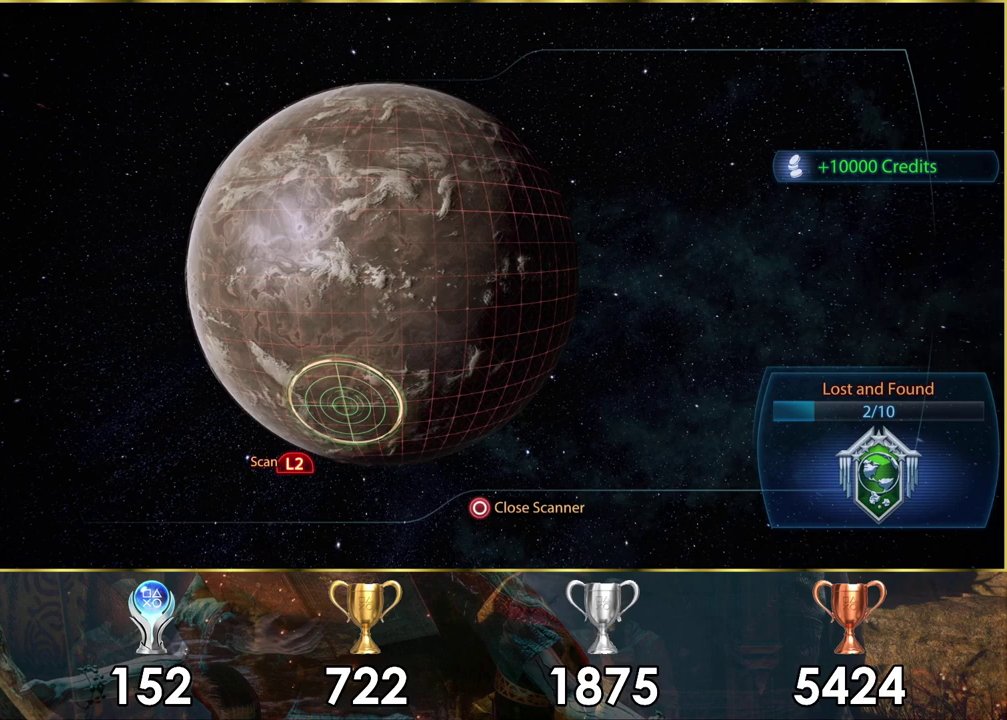
{"dt_ms": 500, "buttons": [], "left_stick": "center", "right_stick": "center", "events": []}
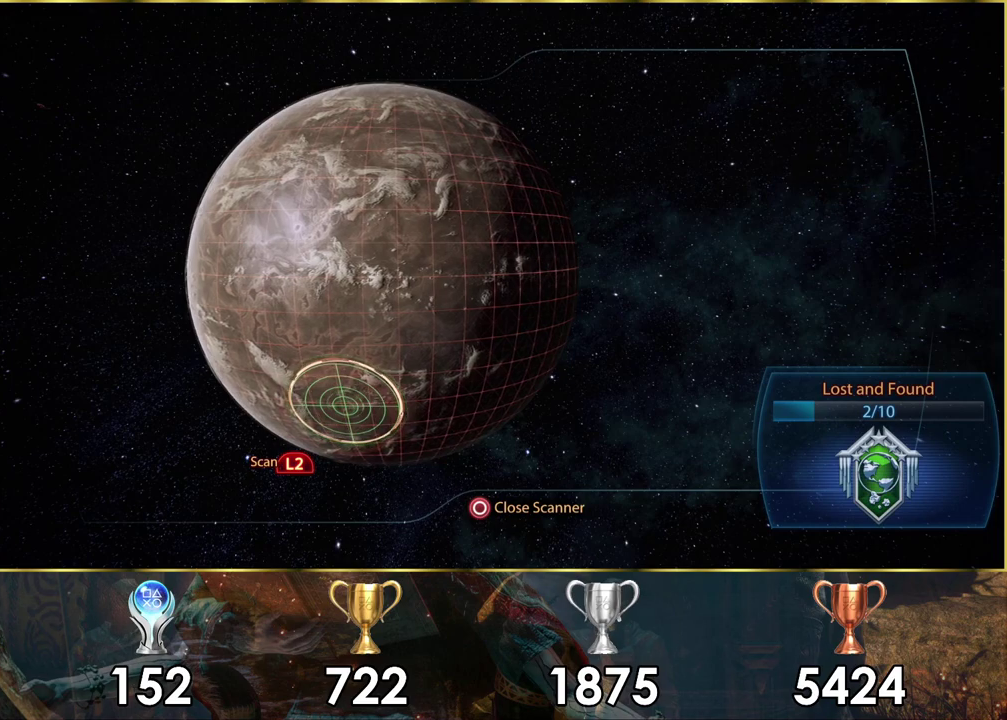
{"dt_ms": 500, "buttons": [], "left_stick": "center", "right_stick": "center", "events": []}
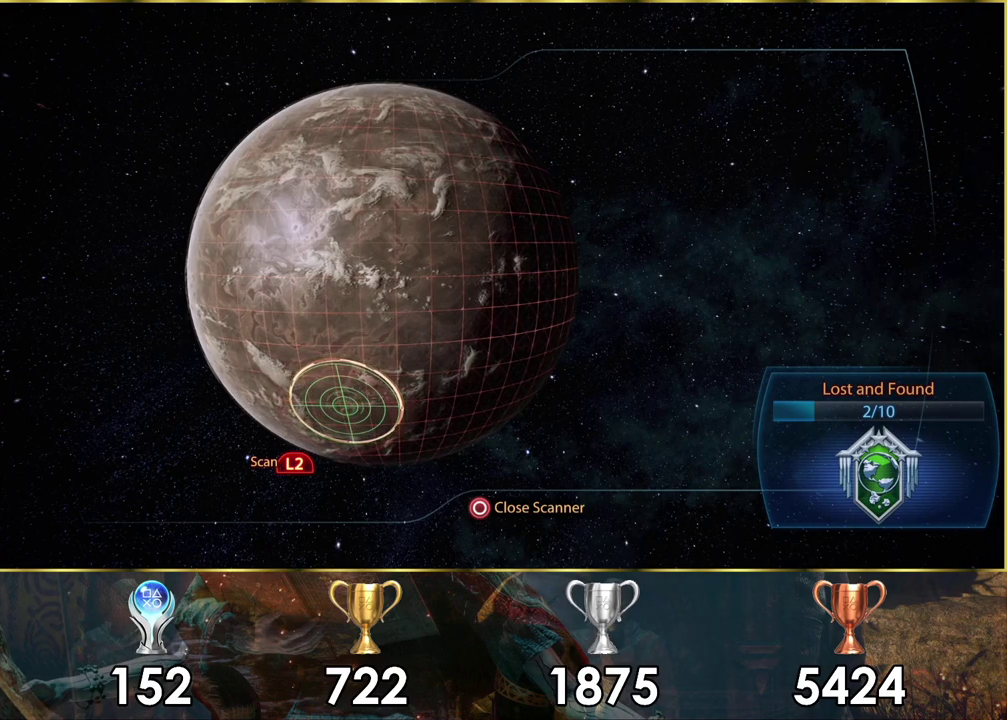
{"dt_ms": 500, "buttons": [], "left_stick": "center", "right_stick": "center", "events": []}
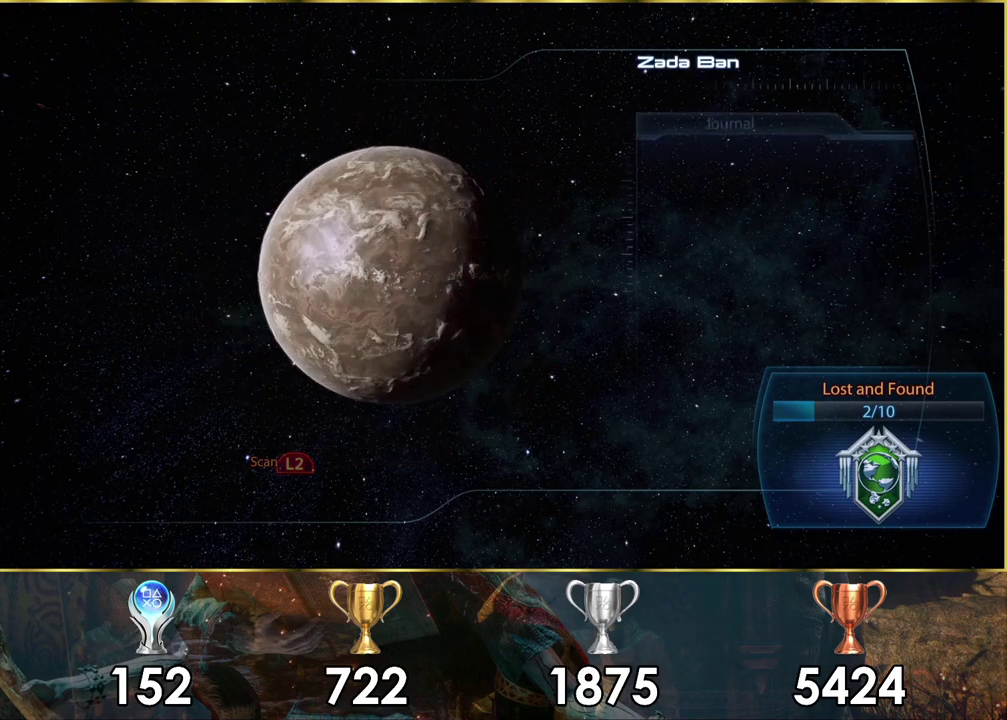
{"dt_ms": 500, "buttons": ["CIRCLE"], "left_stick": "center", "right_stick": "center", "events": [[467, "CIRCLE", "down"]]}
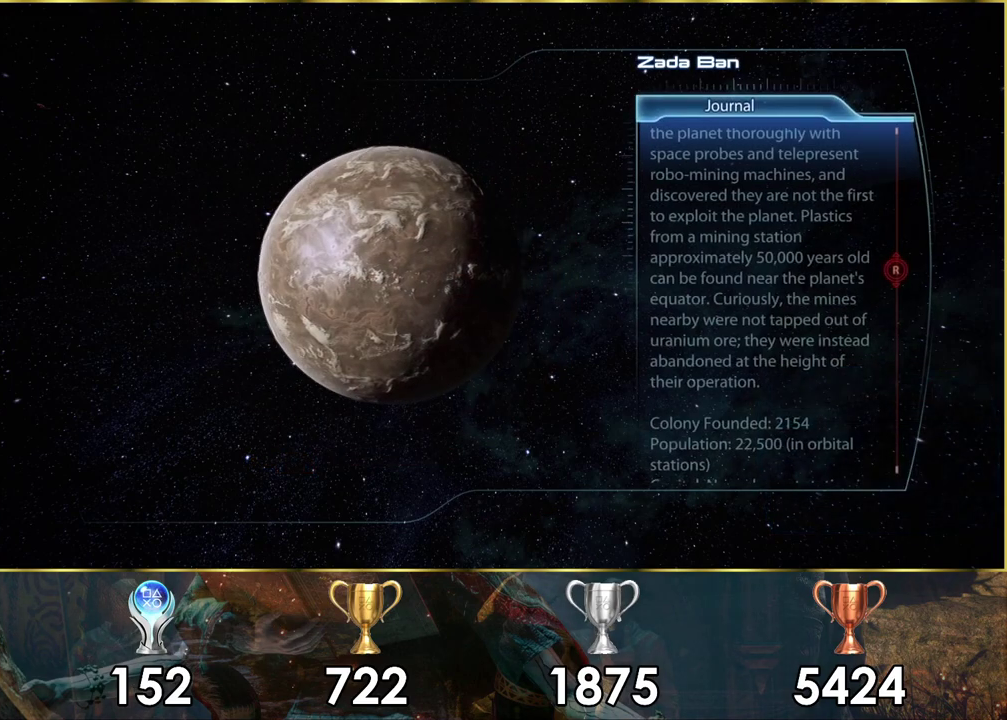
{"dt_ms": 500, "buttons": [], "left_stick": "center", "right_stick": "center", "events": [[50, "CIRCLE", "up"]]}
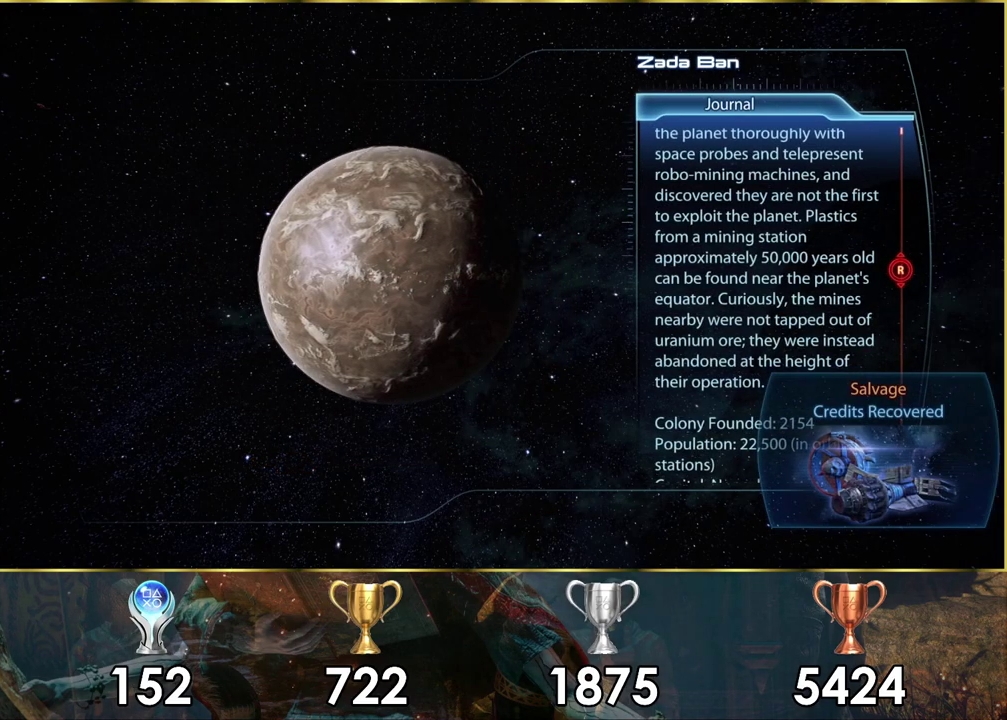
{"dt_ms": 500, "buttons": [], "left_stick": "center", "right_stick": "center", "events": []}
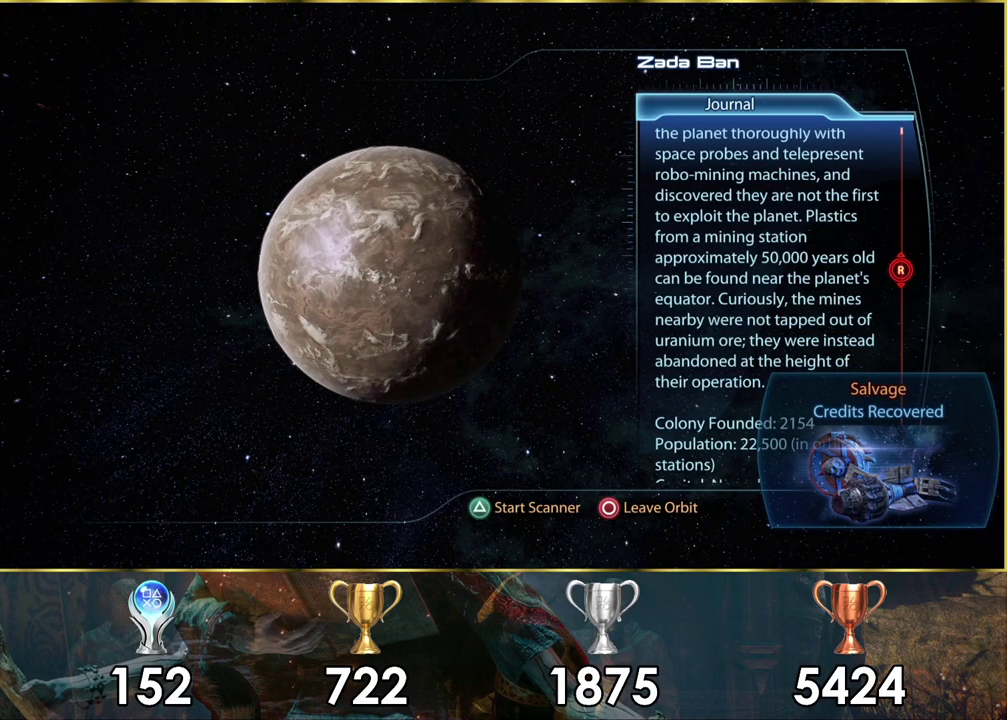
{"dt_ms": 500, "buttons": [], "left_stick": "center", "right_stick": "center", "events": []}
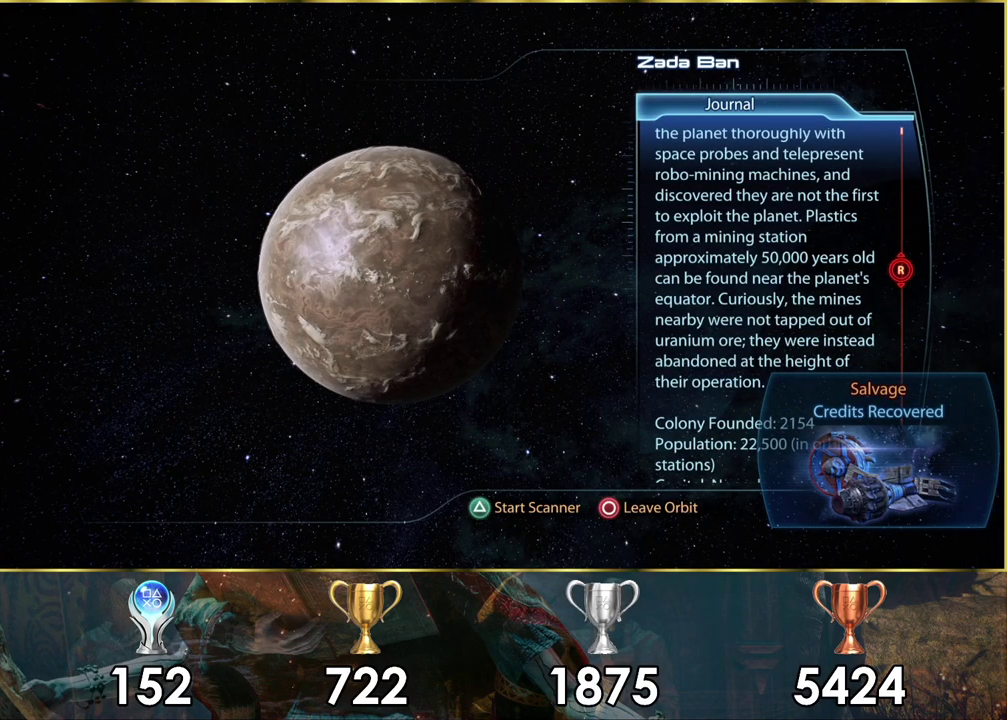
{"dt_ms": 500, "buttons": [], "left_stick": "center", "right_stick": "center", "events": [[33, "CIRCLE", "down"], [100, "CIRCLE", "up"]]}
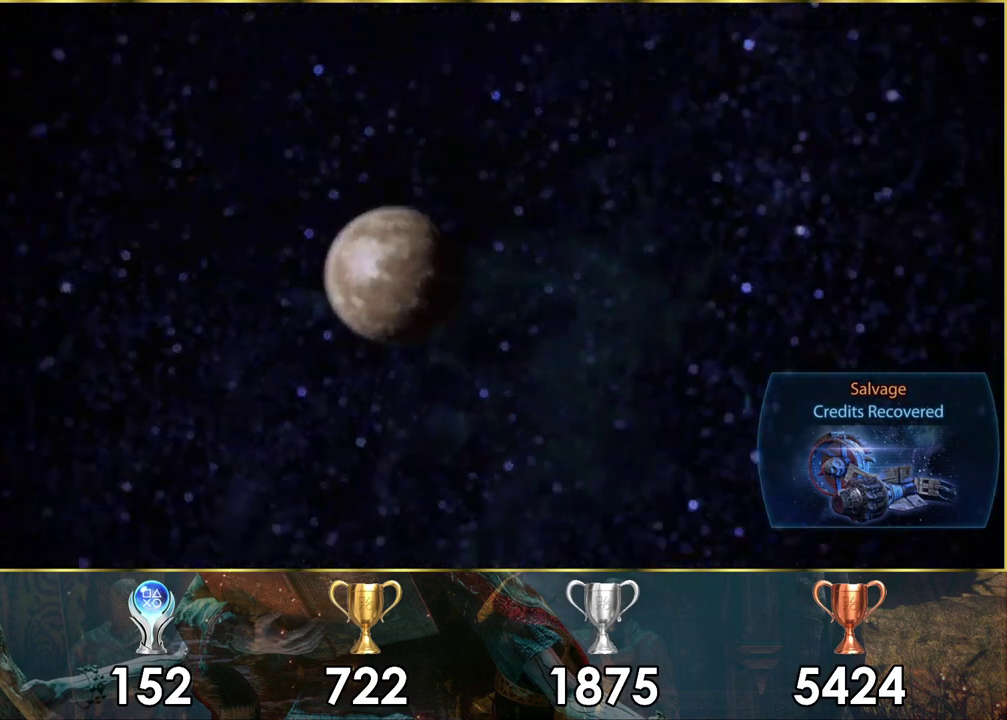
{"dt_ms": 500, "buttons": [], "left_stick": "center", "right_stick": "center", "events": []}
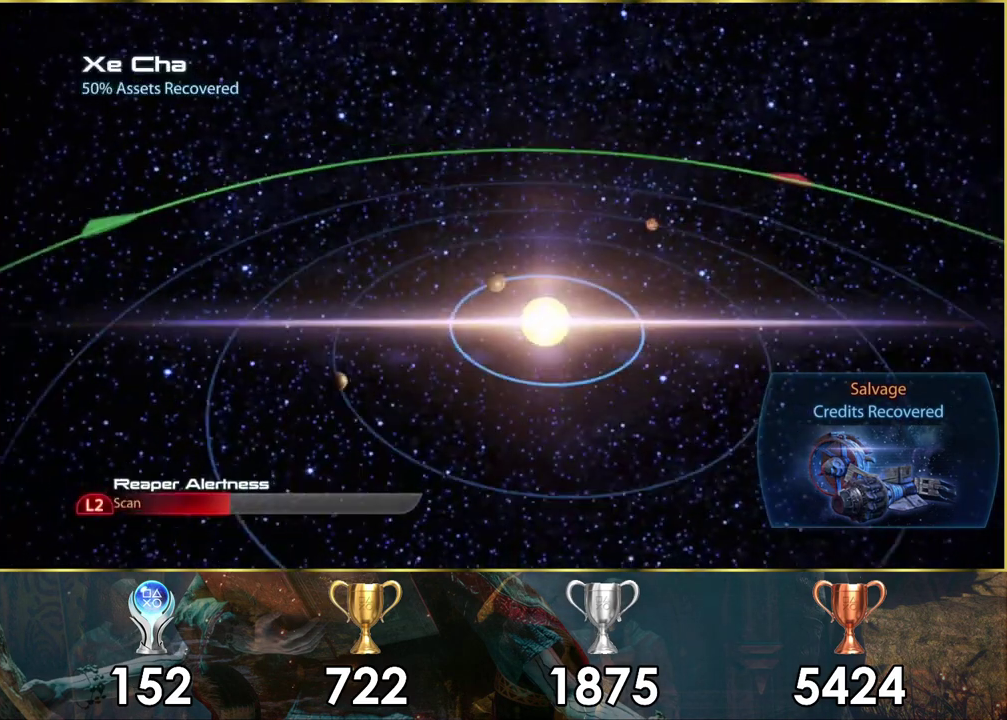
{"dt_ms": 500, "buttons": [], "left_stick": "down-right", "right_stick": "center", "events": [[400, "left_stick", "down-right"]]}
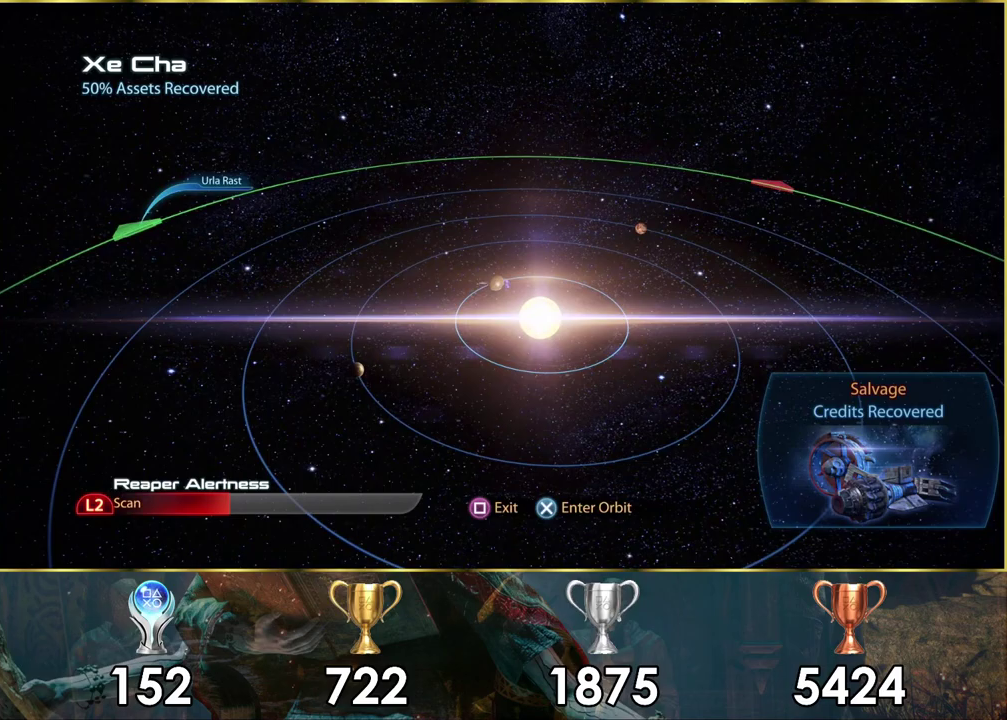
{"dt_ms": 200, "buttons": [], "left_stick": "down", "right_stick": "center", "events": [[67, "left_stick", "down"]]}
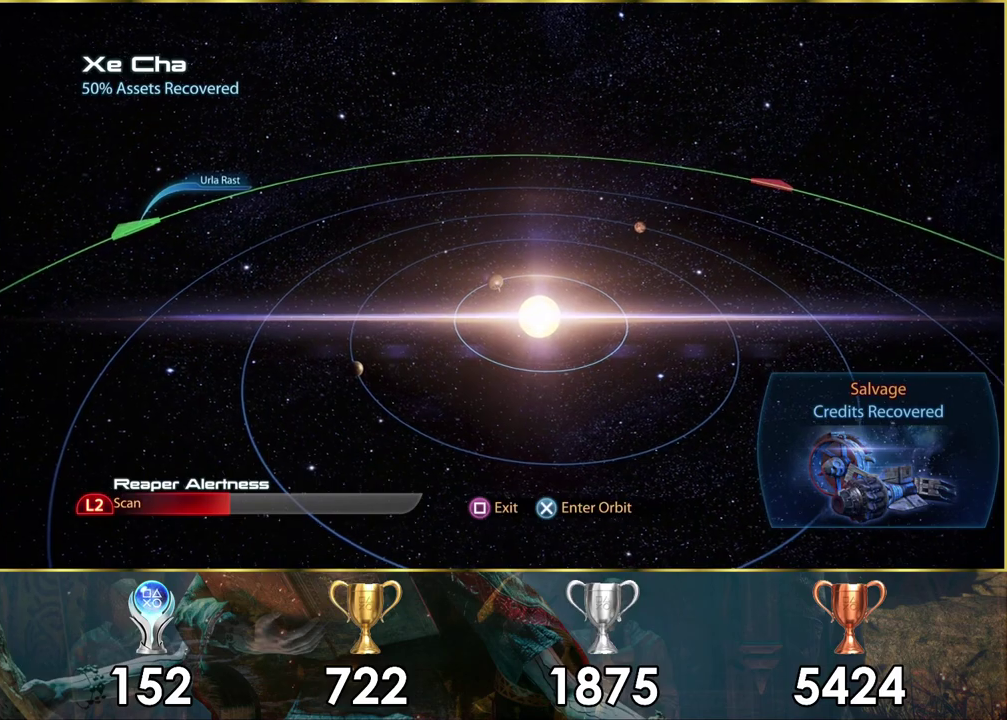
{"dt_ms": 300, "buttons": [], "left_stick": "down", "right_stick": "center", "events": []}
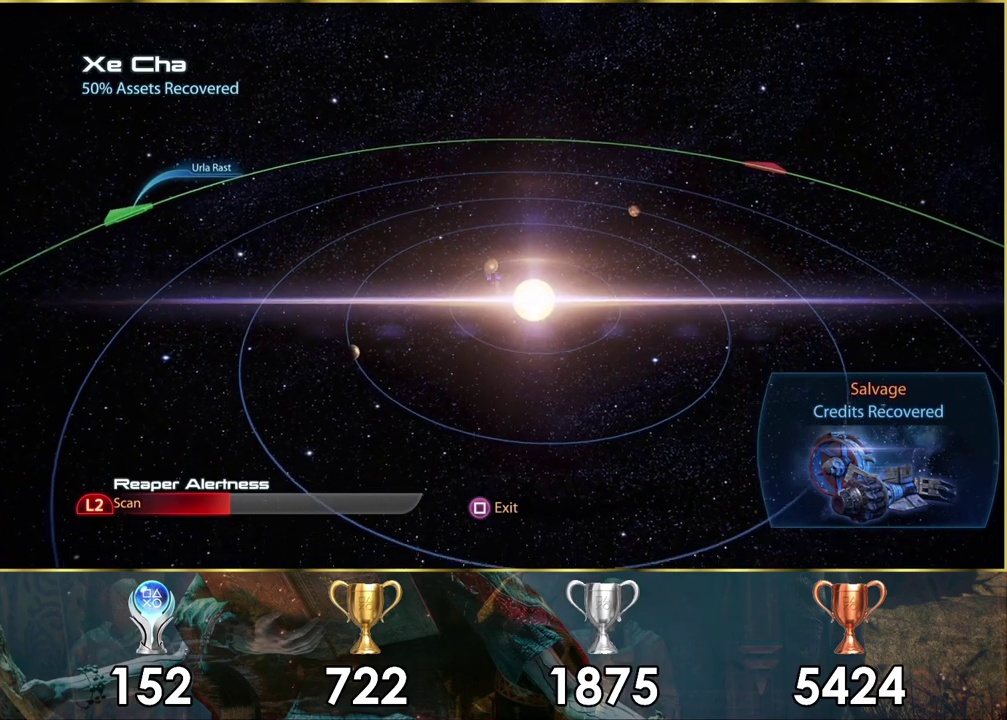
{"dt_ms": 500, "buttons": [], "left_stick": "down", "right_stick": "center", "events": []}
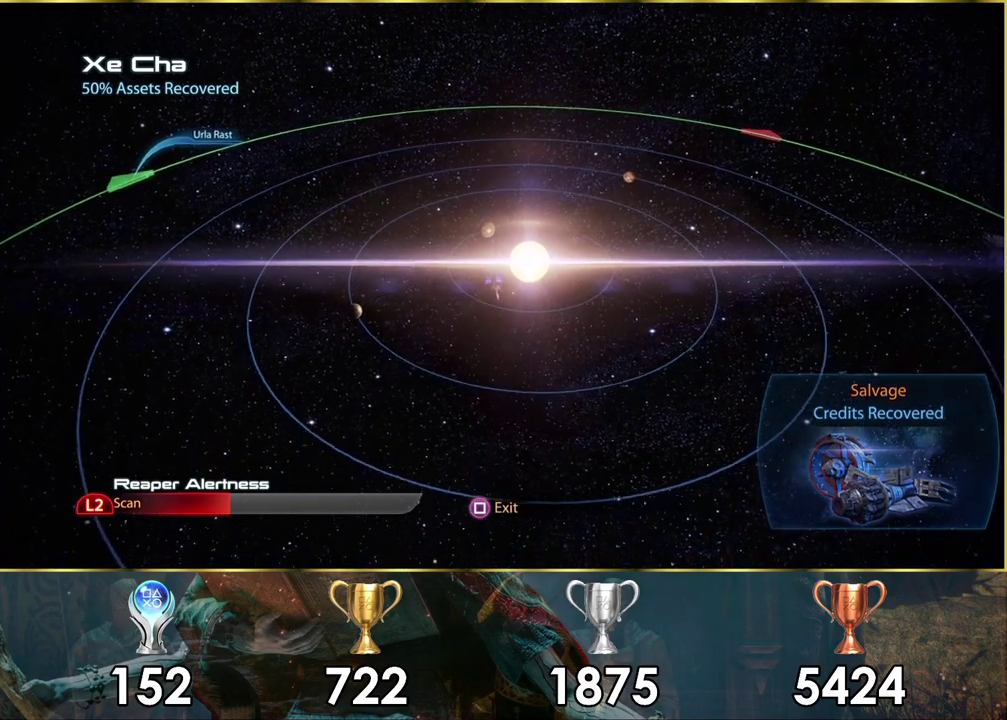
{"dt_ms": 500, "buttons": [], "left_stick": "down", "right_stick": "center", "events": []}